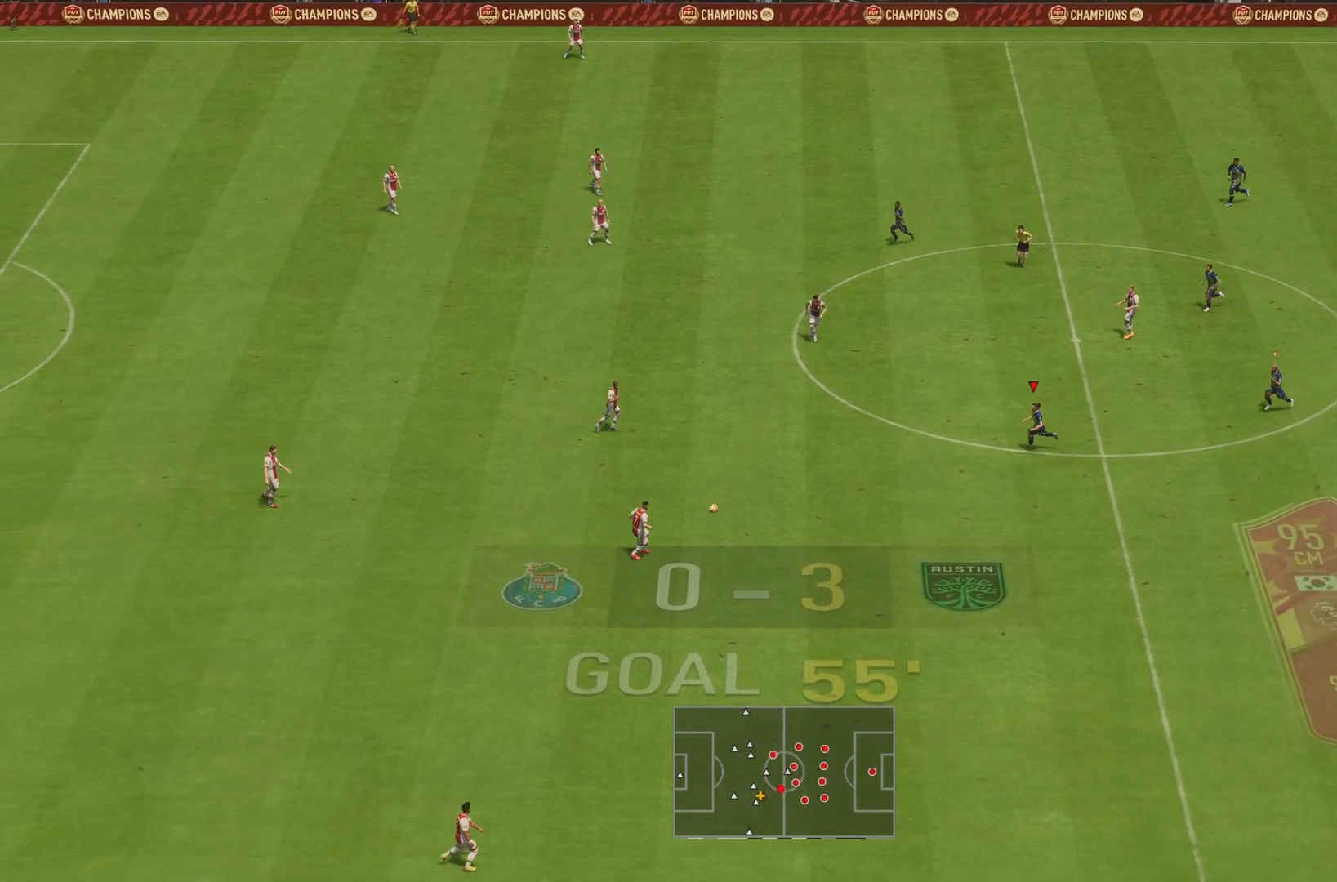
Gameplay with a controller (PlayStation layout); each line is a JSON object with the inputs held at the frame after it. "events" lists button and stick changes between this image and that frame as [ms after this image, input, new state], when the widget could be followed in between. Not read: L3 R3.
{"buttons": [], "left_stick": "down", "right_stick": "center", "events": []}
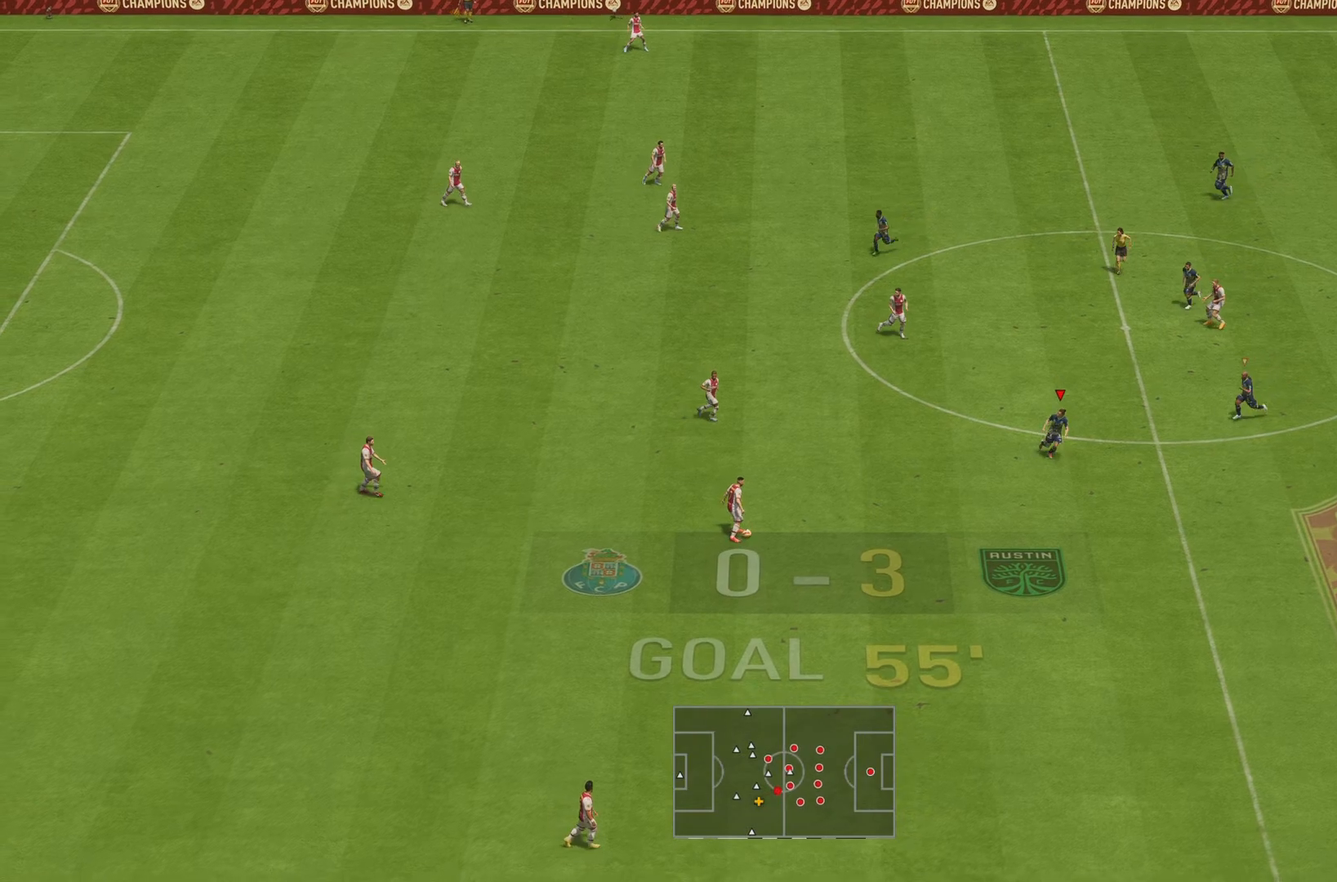
{"buttons": [], "left_stick": "down", "right_stick": "center", "events": []}
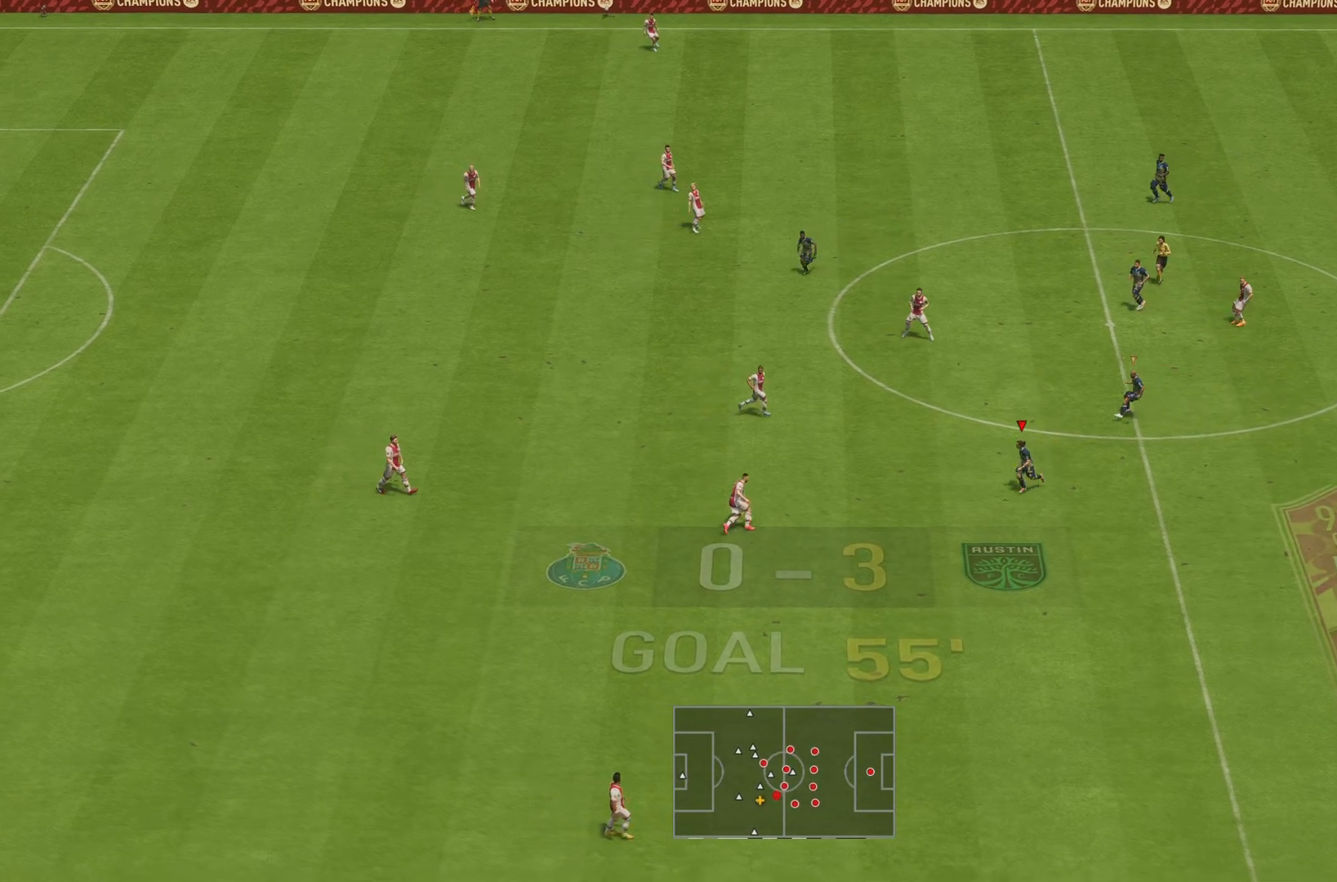
{"buttons": ["L2"], "left_stick": "left", "right_stick": "center", "events": [[417, "L2", "down"], [484, "left_stick", "left"]]}
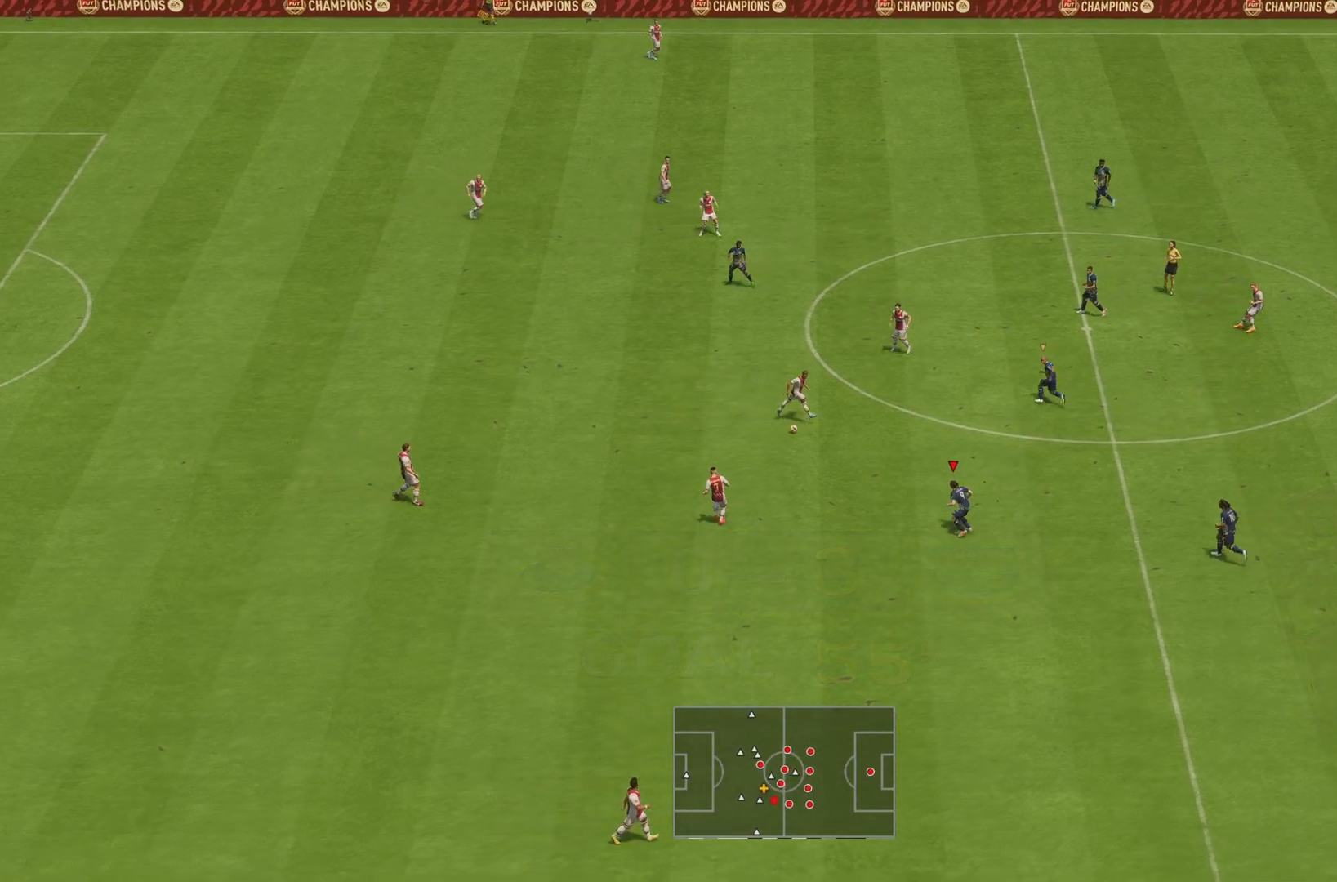
{"buttons": ["L2"], "left_stick": "down", "right_stick": "center", "events": [[50, "left_stick", "center"], [183, "right_stick", "down-right"], [217, "left_stick", "left"], [317, "left_stick", "down"], [317, "right_stick", "center"]]}
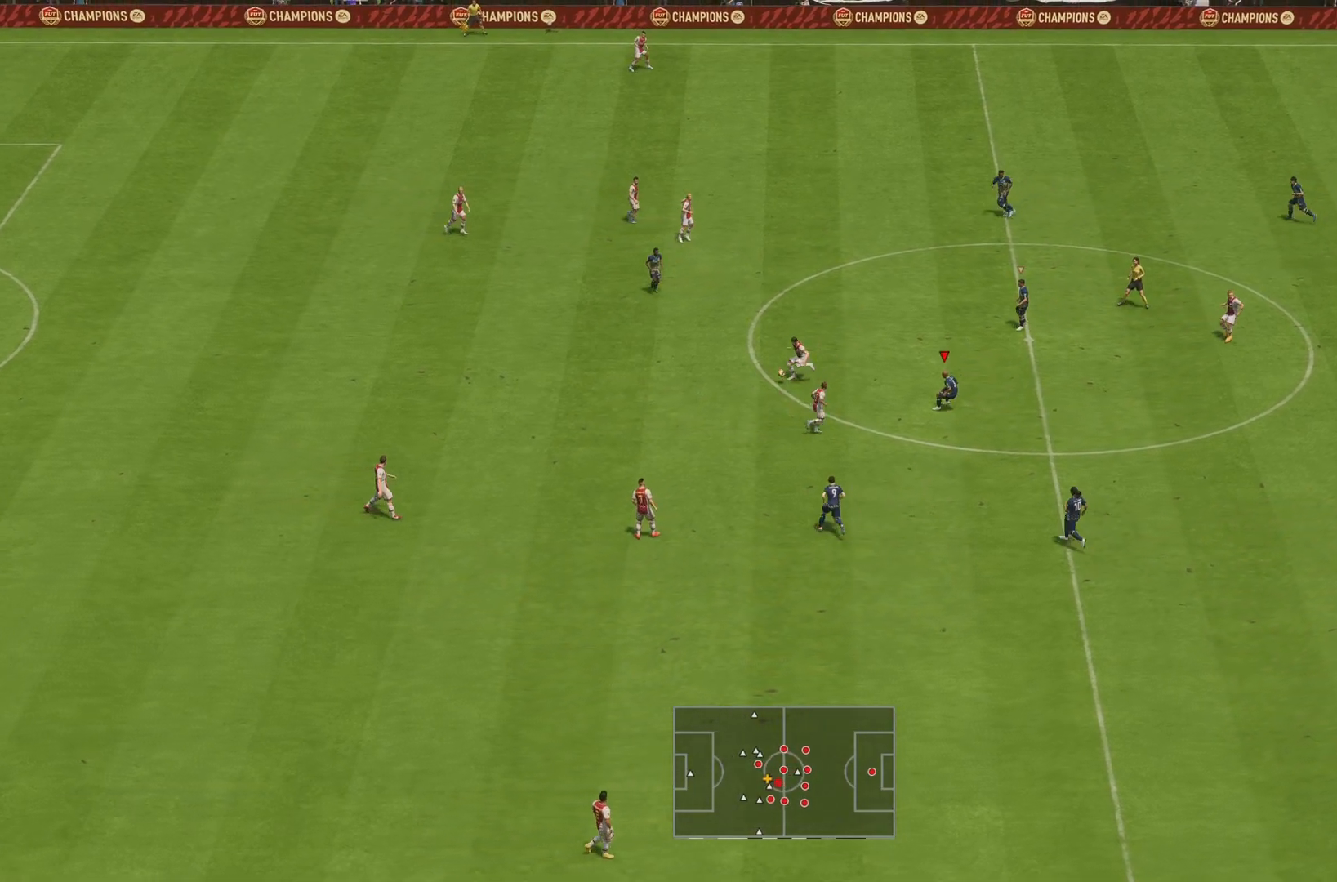
{"buttons": ["L2"], "left_stick": "center", "right_stick": "center", "events": [[250, "left_stick", "left"], [417, "left_stick", "center"]]}
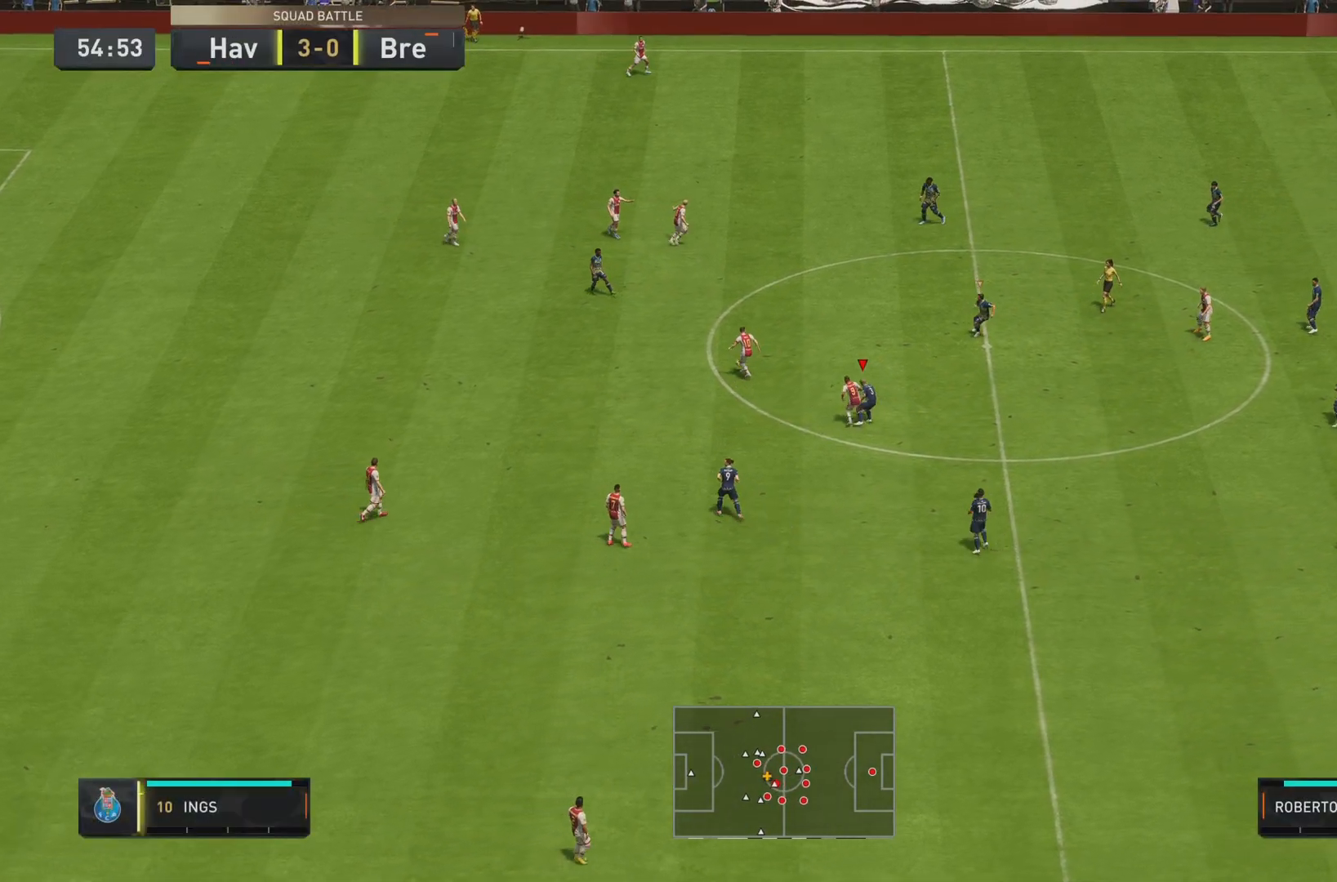
{"buttons": ["R2"], "left_stick": "right", "right_stick": "center", "events": [[16, "left_stick", "up"], [83, "R2", "down"], [116, "left_stick", "right"], [317, "L2", "up"]]}
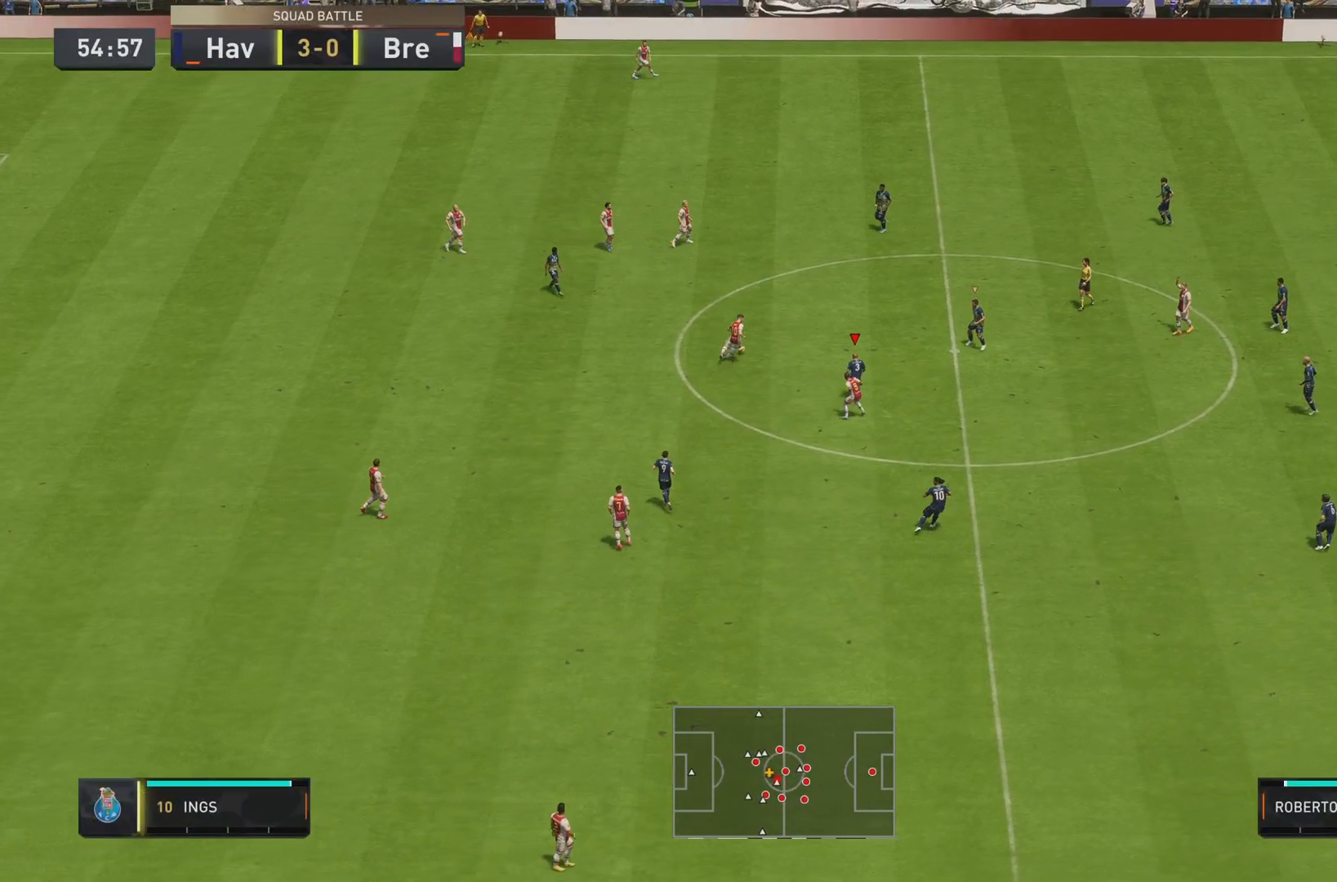
{"buttons": ["R2"], "left_stick": "right", "right_stick": "center", "events": []}
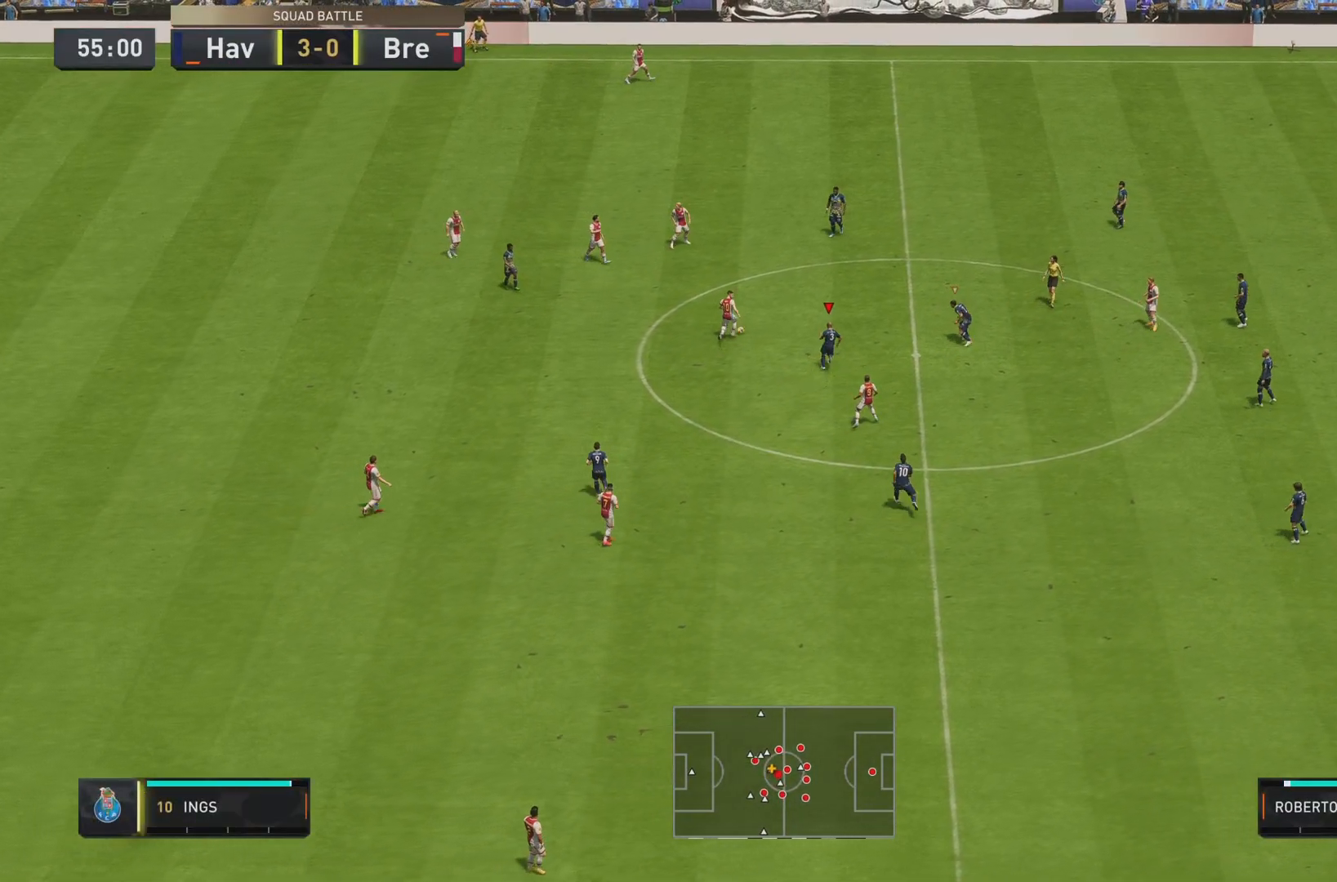
{"buttons": [], "left_stick": "center", "right_stick": "center", "events": [[317, "left_stick", "center"], [417, "R2", "up"]]}
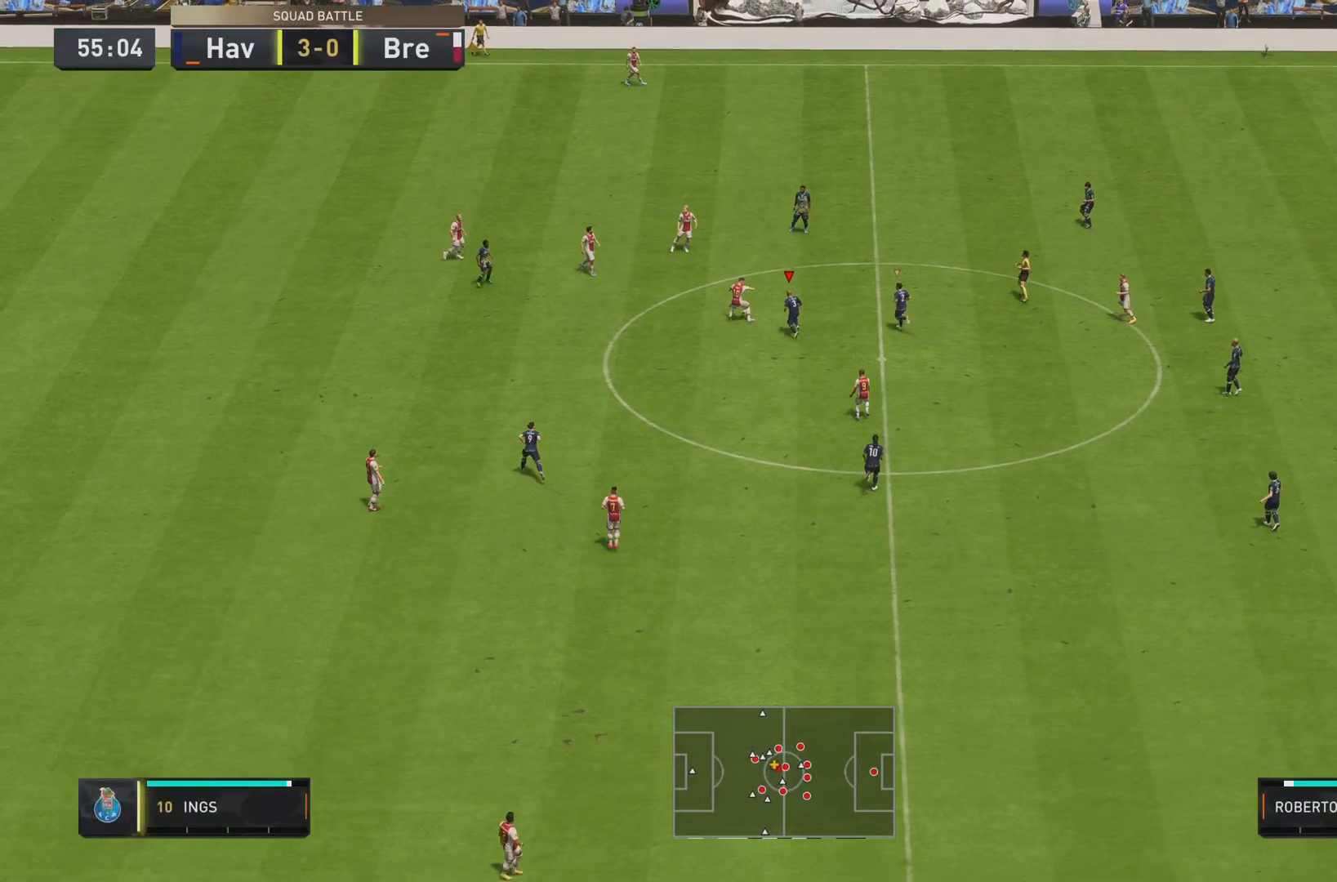
{"buttons": ["L2"], "left_stick": "right", "right_stick": "center", "events": [[334, "L2", "down"], [351, "left_stick", "right"]]}
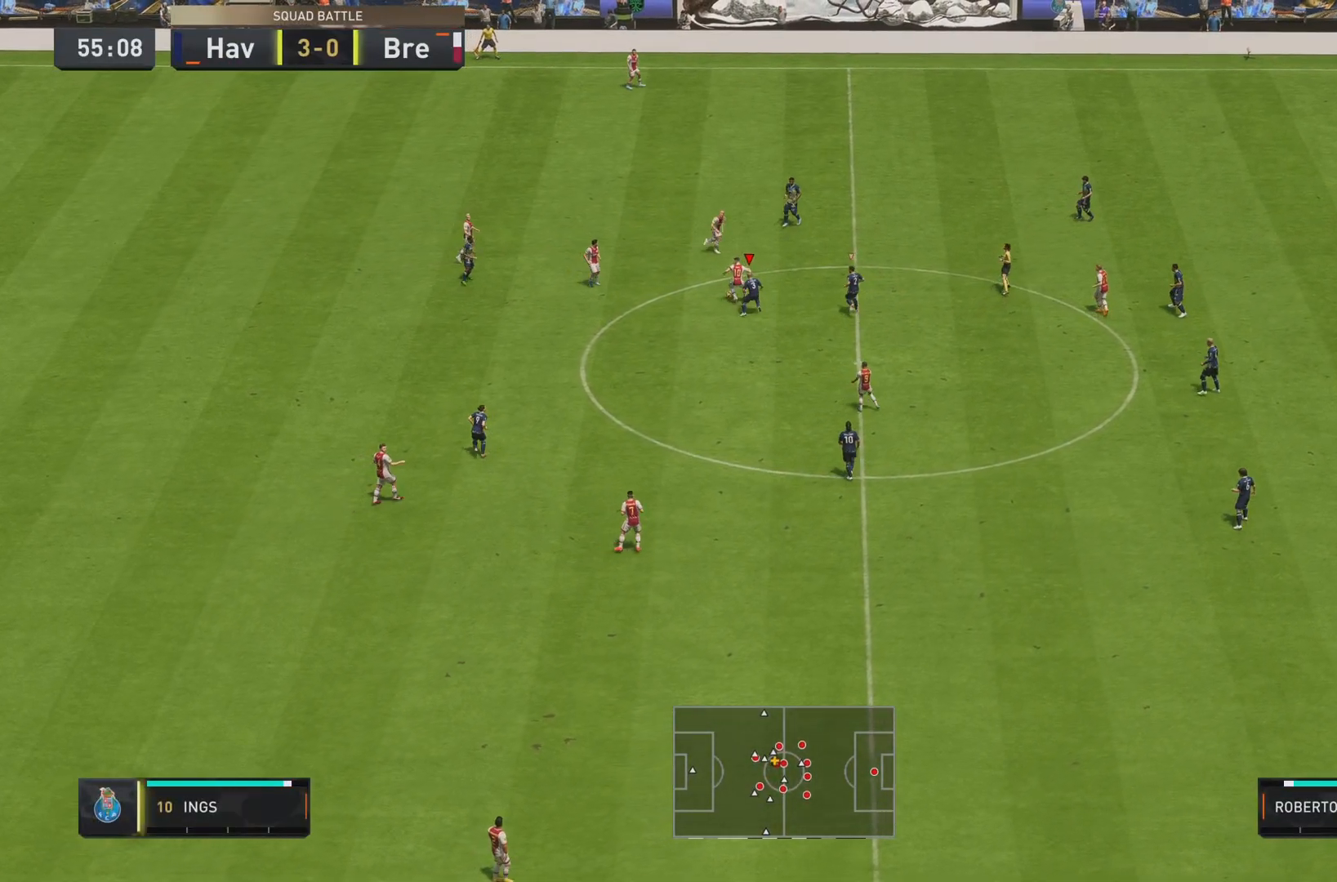
{"buttons": ["L2", "R2"], "left_stick": "right", "right_stick": "center", "events": [[300, "R2", "down"]]}
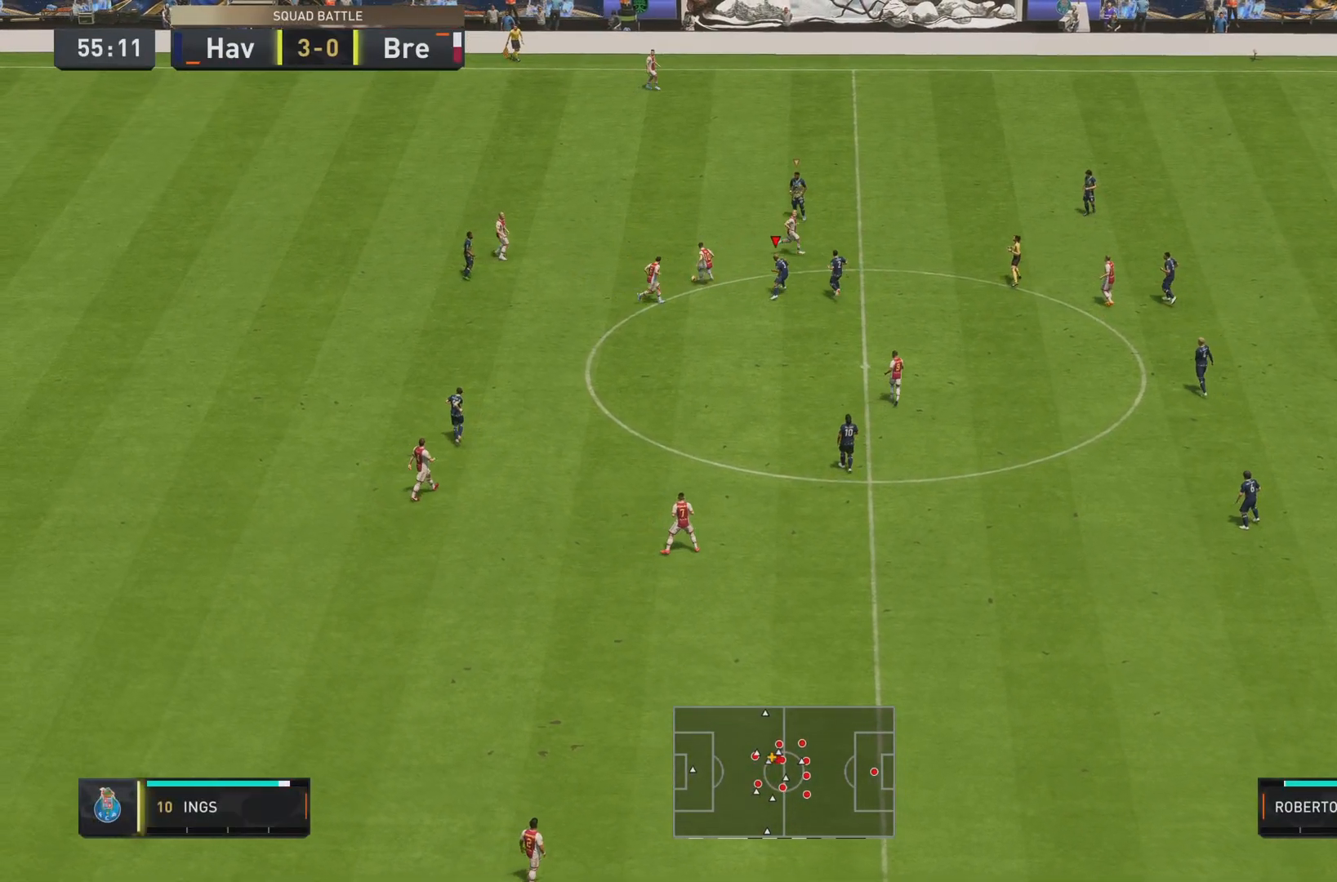
{"buttons": ["L2"], "left_stick": "down", "right_stick": "center", "events": [[117, "left_stick", "up"], [167, "left_stick", "center"], [267, "left_stick", "left"], [334, "R2", "up"], [417, "left_stick", "down"]]}
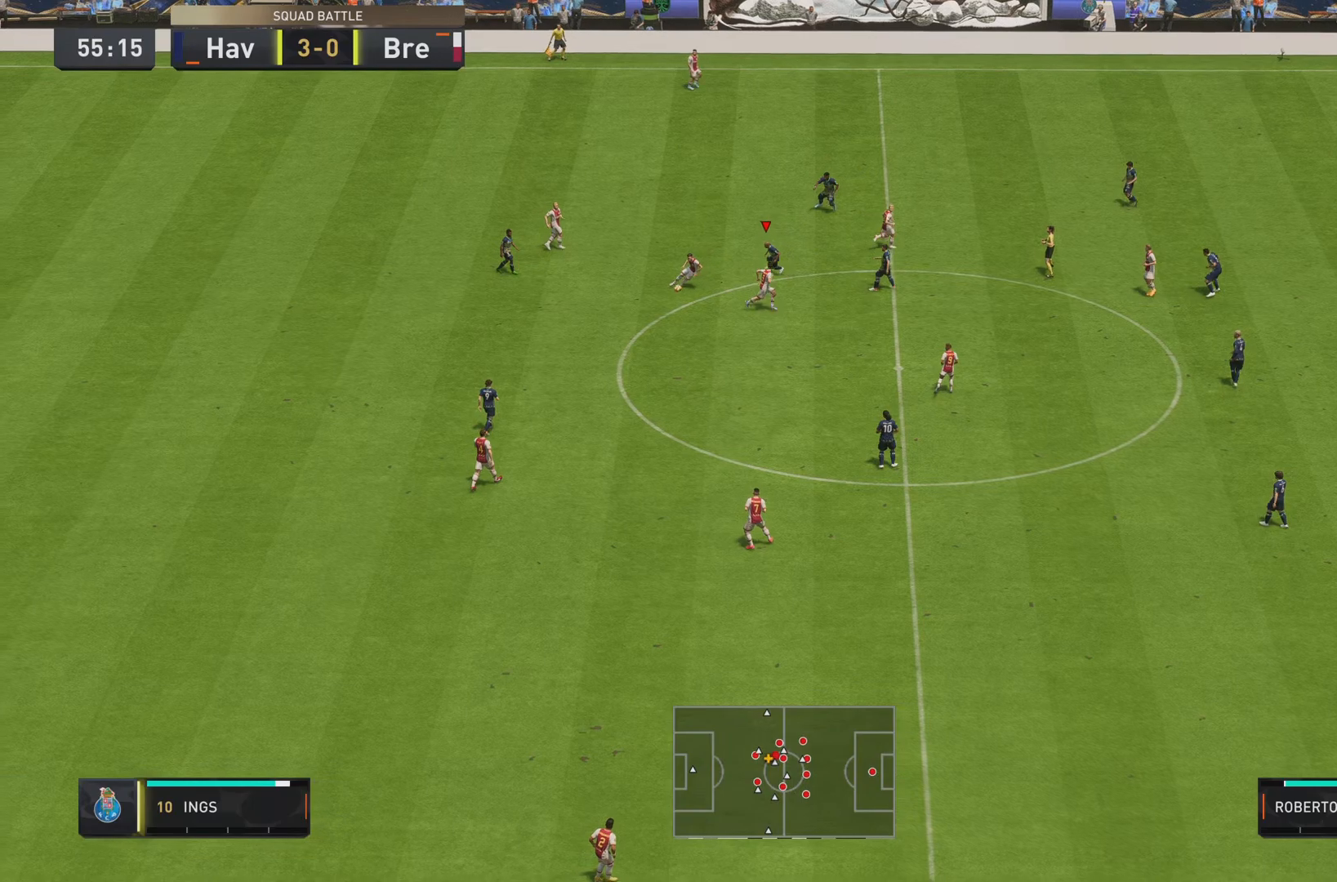
{"buttons": ["L2", "R2"], "left_stick": "down", "right_stick": "center", "events": [[200, "R2", "down"]]}
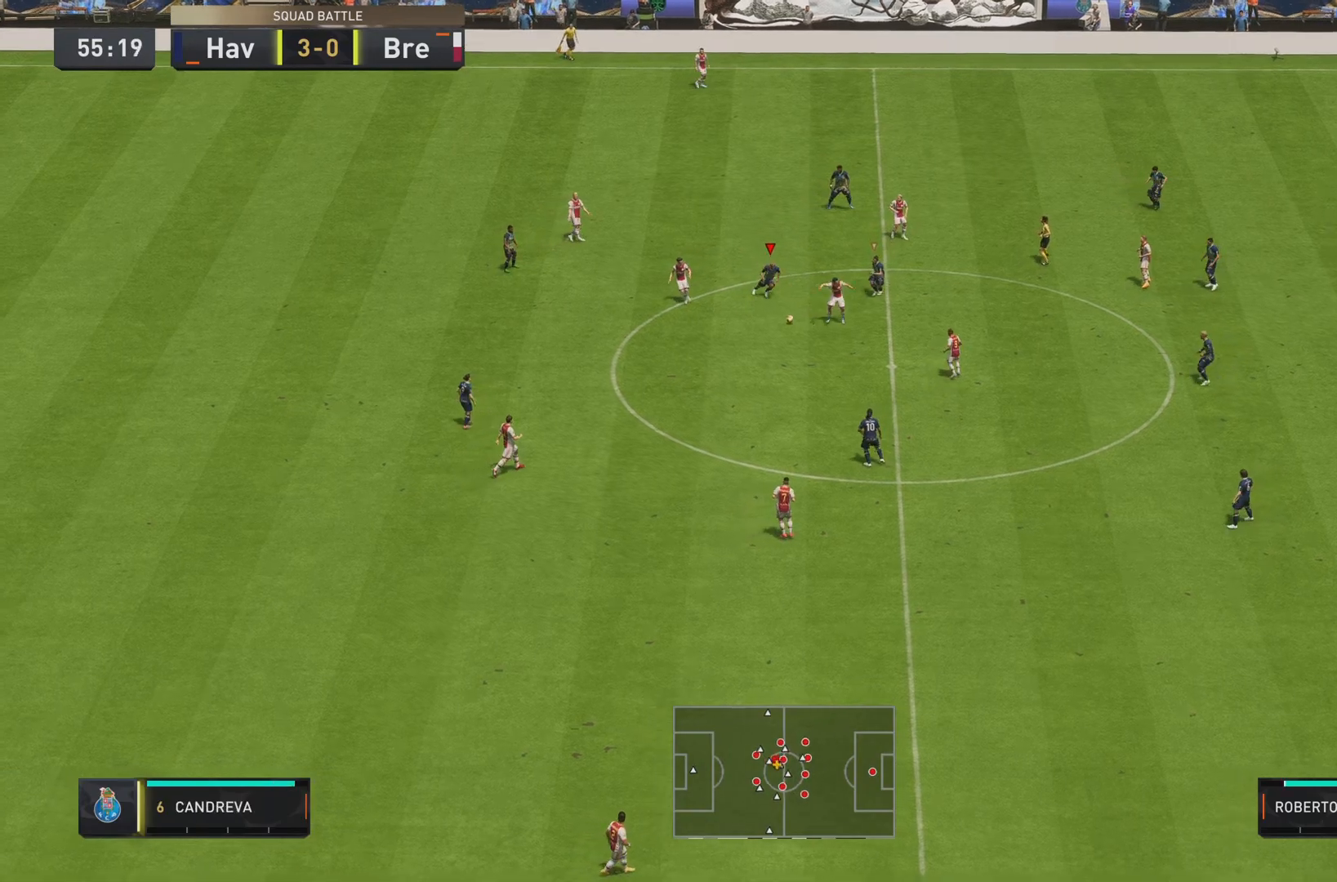
{"buttons": ["L2"], "left_stick": "down-right", "right_stick": "center", "events": [[367, "left_stick", "down-right"], [400, "R2", "up"]]}